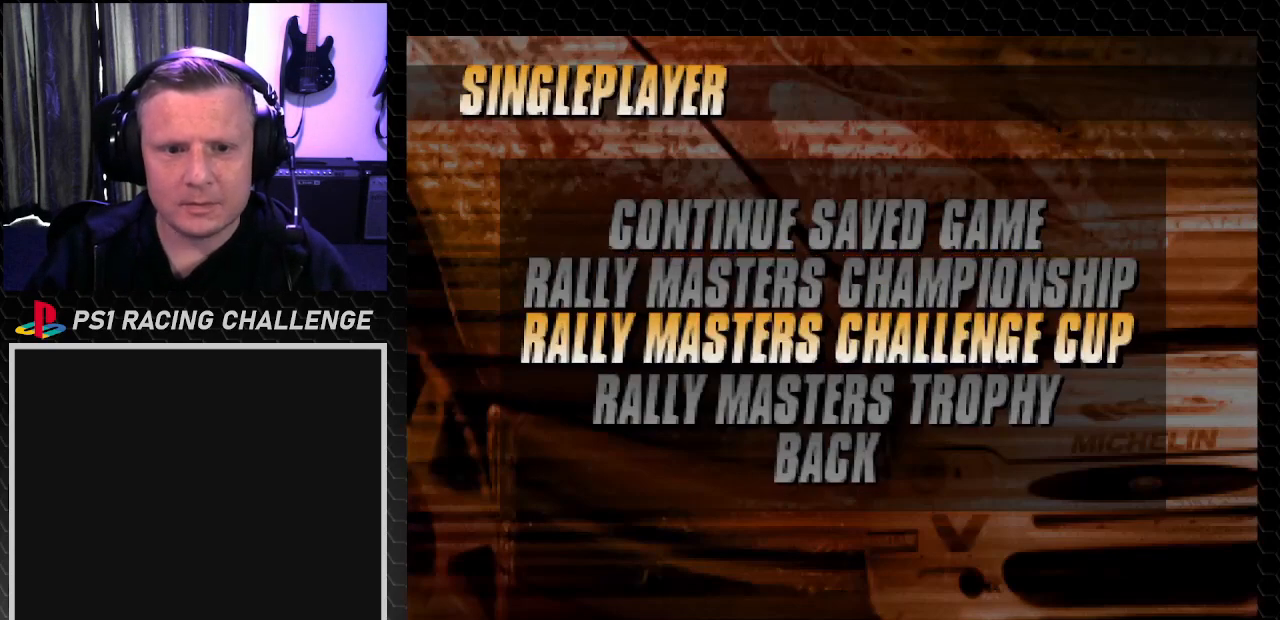
Gameplay with a controller (PlayStation layout); each line is a JSON object with the inputs held at the frame after it. "events" lists button and stick changes between this image and that frame as [ms after this image, input, new state], when the widget could be followed in between. Not read: L3 R3.
{"buttons": [], "left_stick": "center", "right_stick": "center", "events": []}
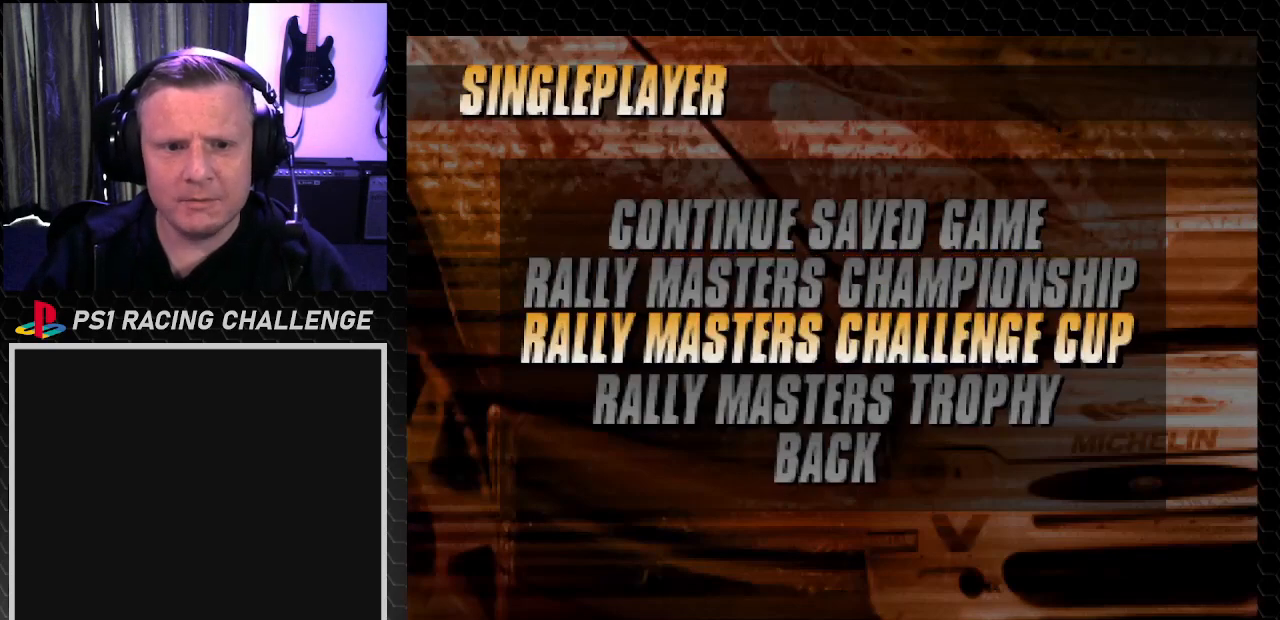
{"buttons": [], "left_stick": "center", "right_stick": "center", "events": []}
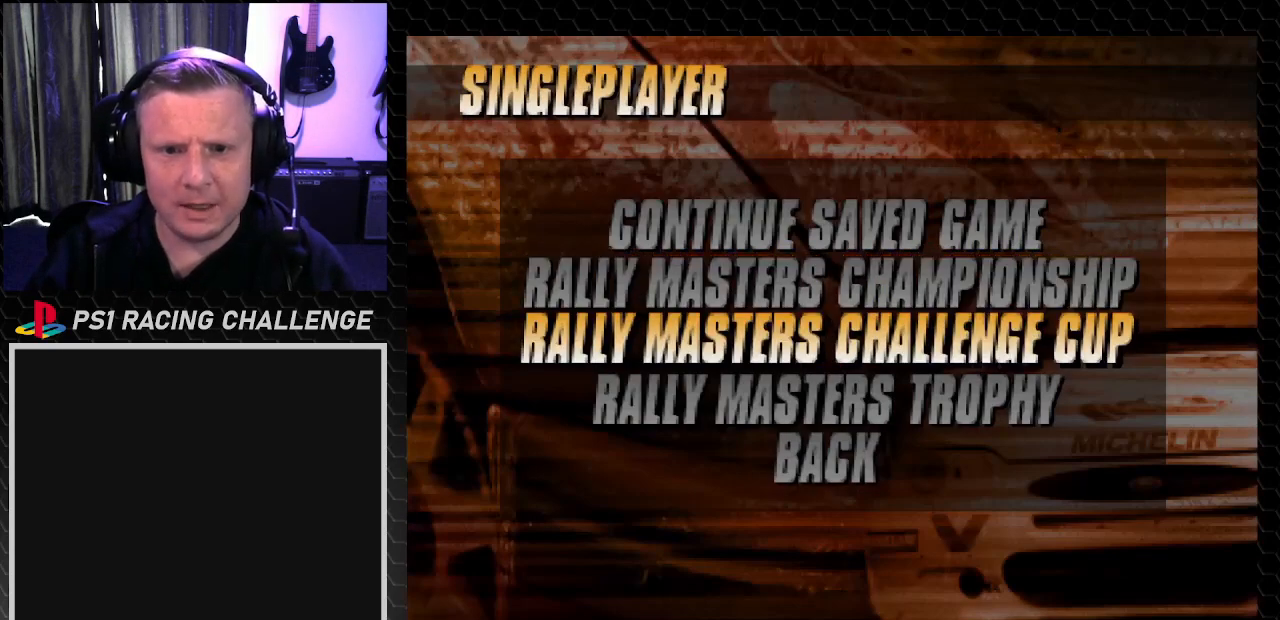
{"buttons": [], "left_stick": "center", "right_stick": "center", "events": []}
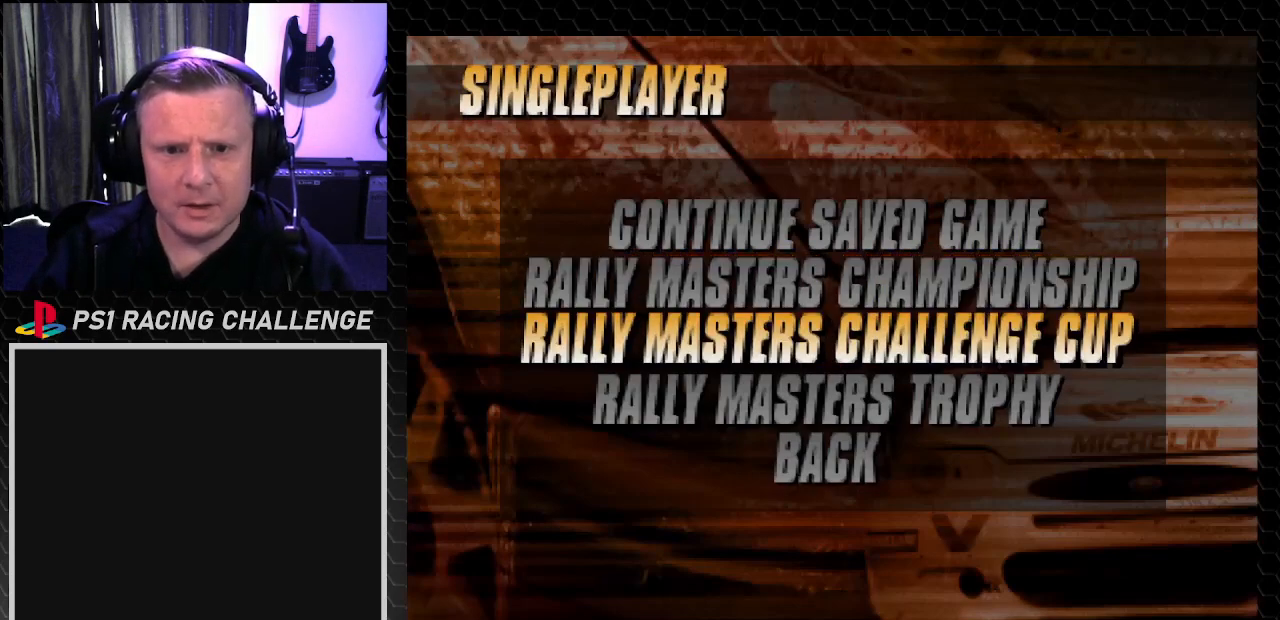
{"buttons": [], "left_stick": "center", "right_stick": "center", "events": []}
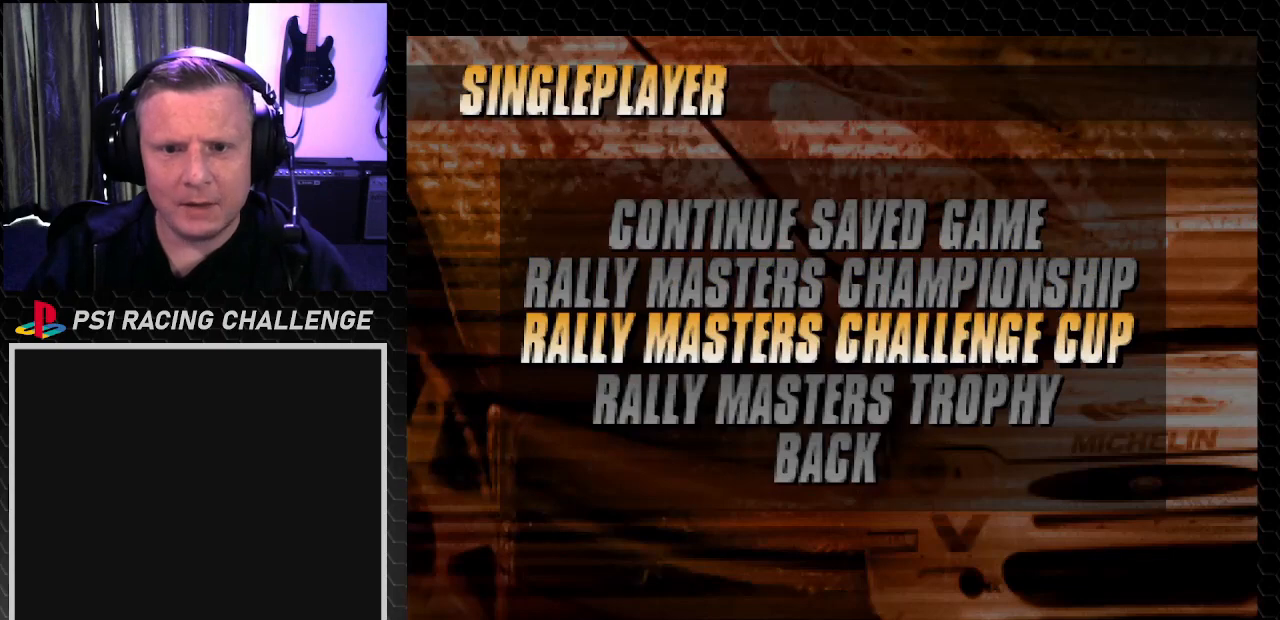
{"buttons": [], "left_stick": "center", "right_stick": "center", "events": []}
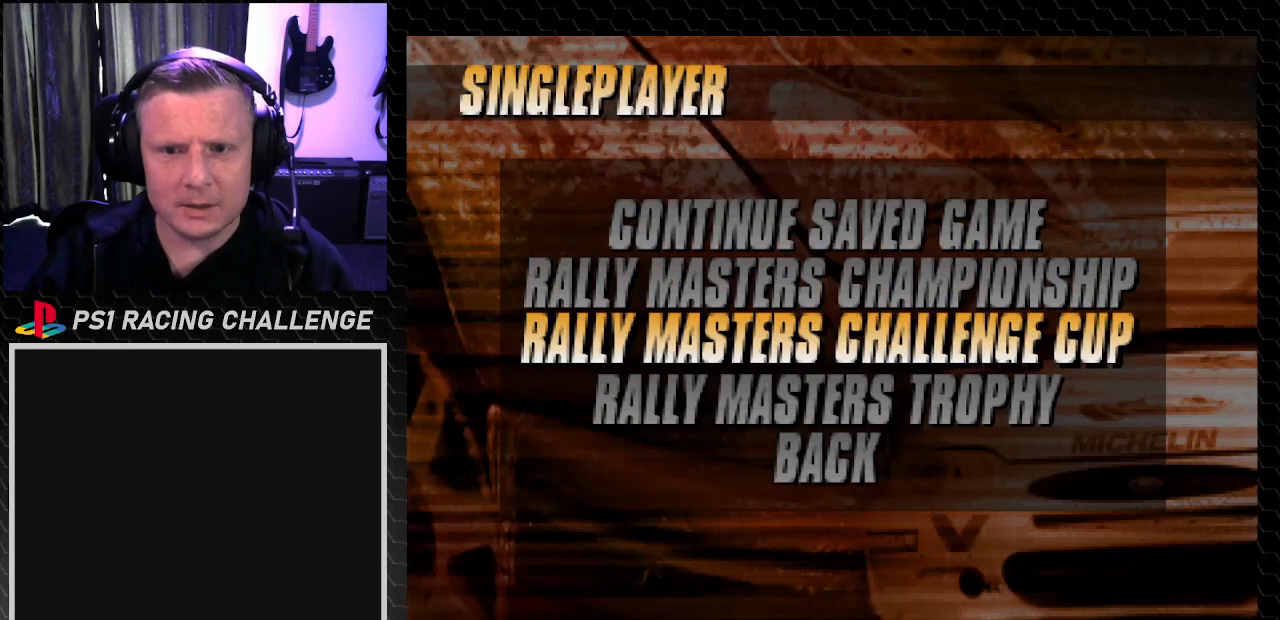
{"buttons": [], "left_stick": "center", "right_stick": "center", "events": []}
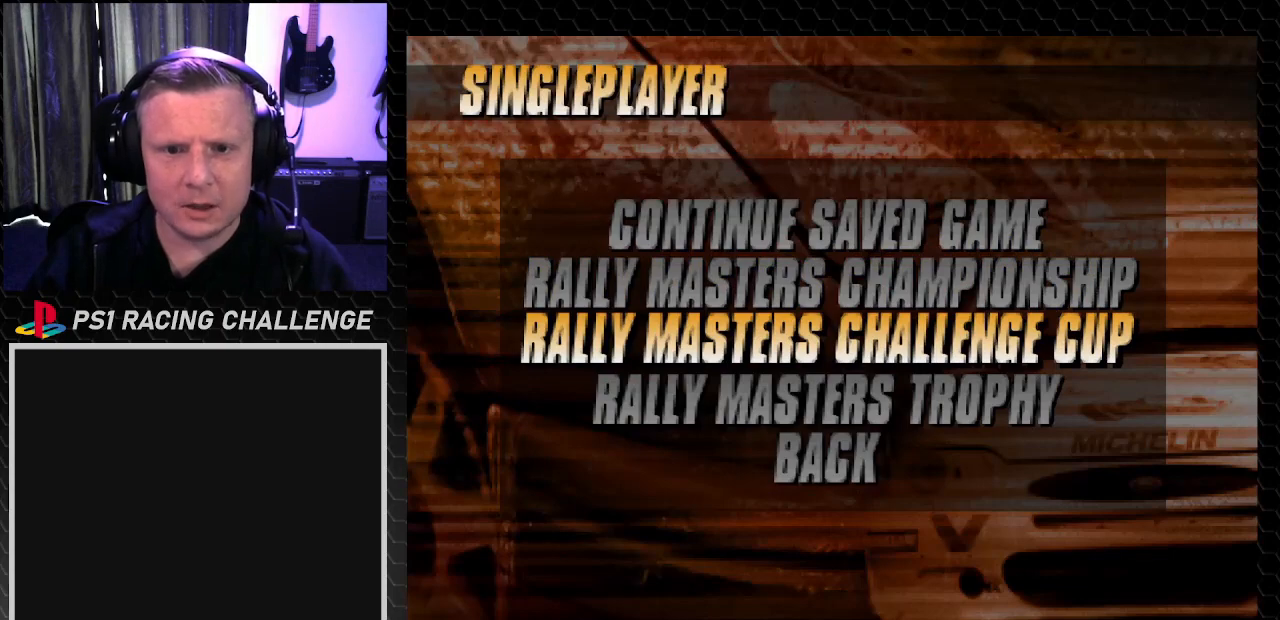
{"buttons": [], "left_stick": "center", "right_stick": "center", "events": []}
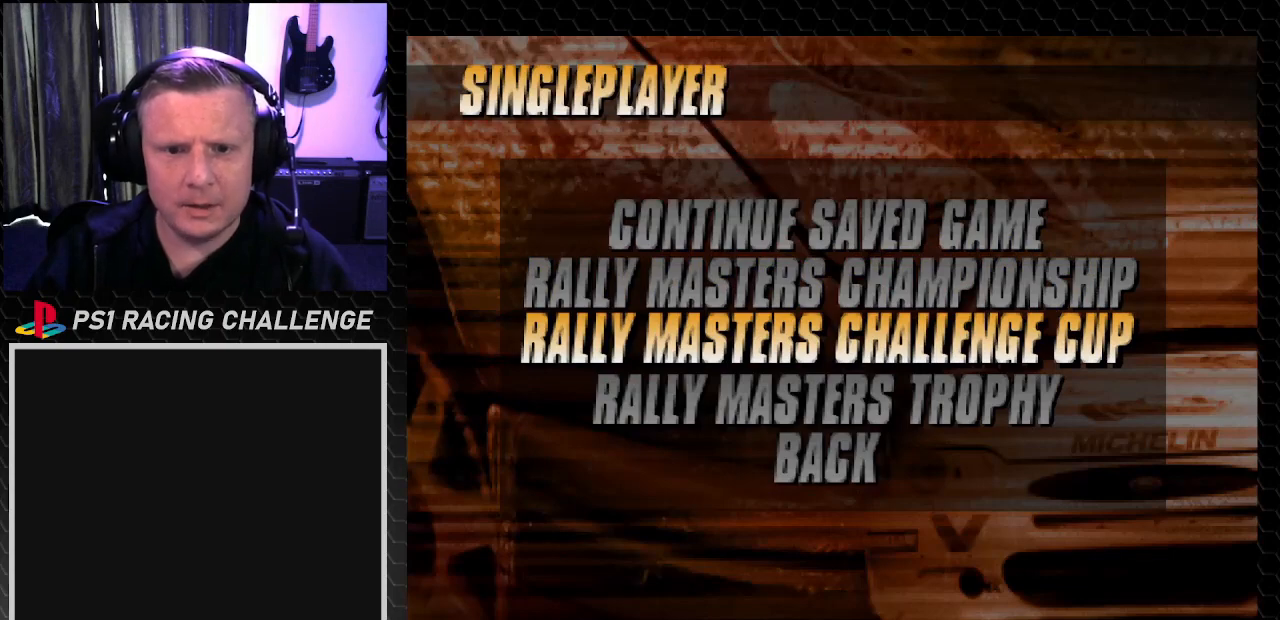
{"buttons": [], "left_stick": "center", "right_stick": "center", "events": [[100, "DPAD_DOWN", "down"], [233, "DPAD_DOWN", "up"]]}
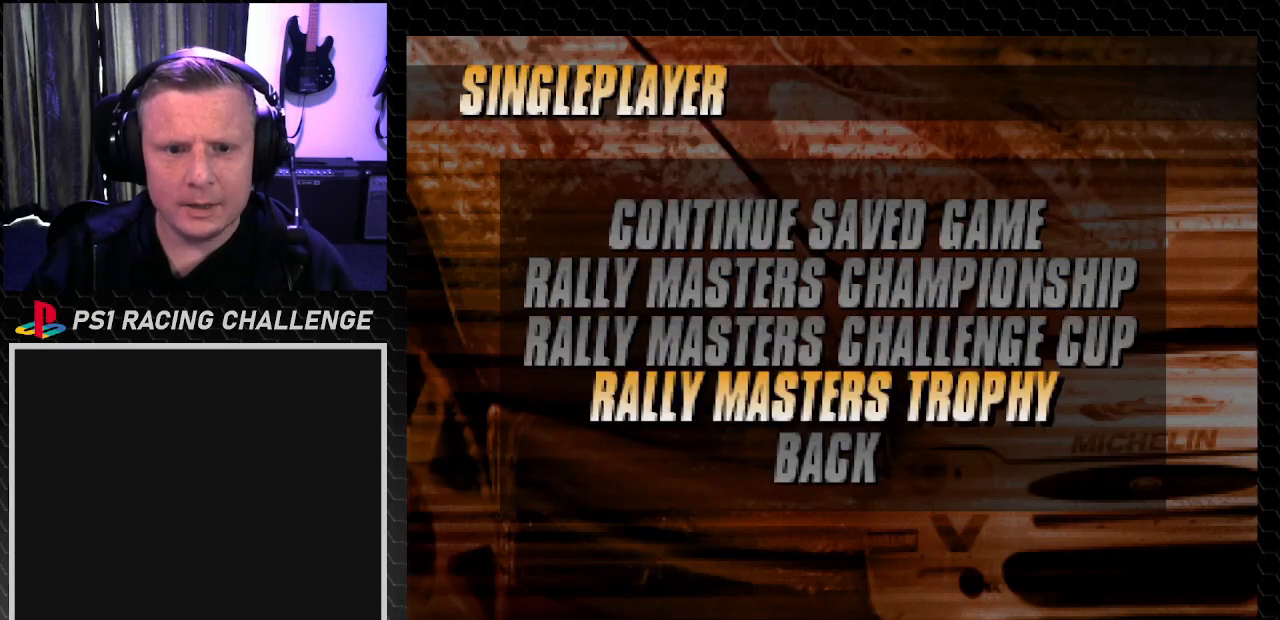
{"buttons": [], "left_stick": "center", "right_stick": "center", "events": []}
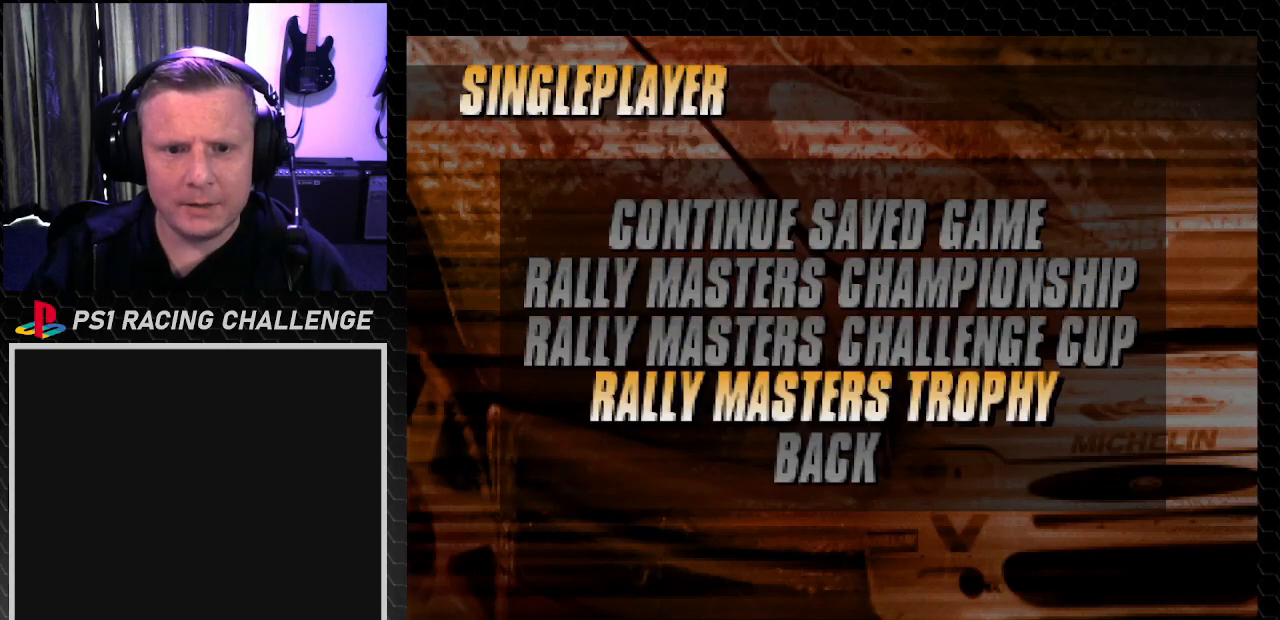
{"buttons": [], "left_stick": "center", "right_stick": "center", "events": []}
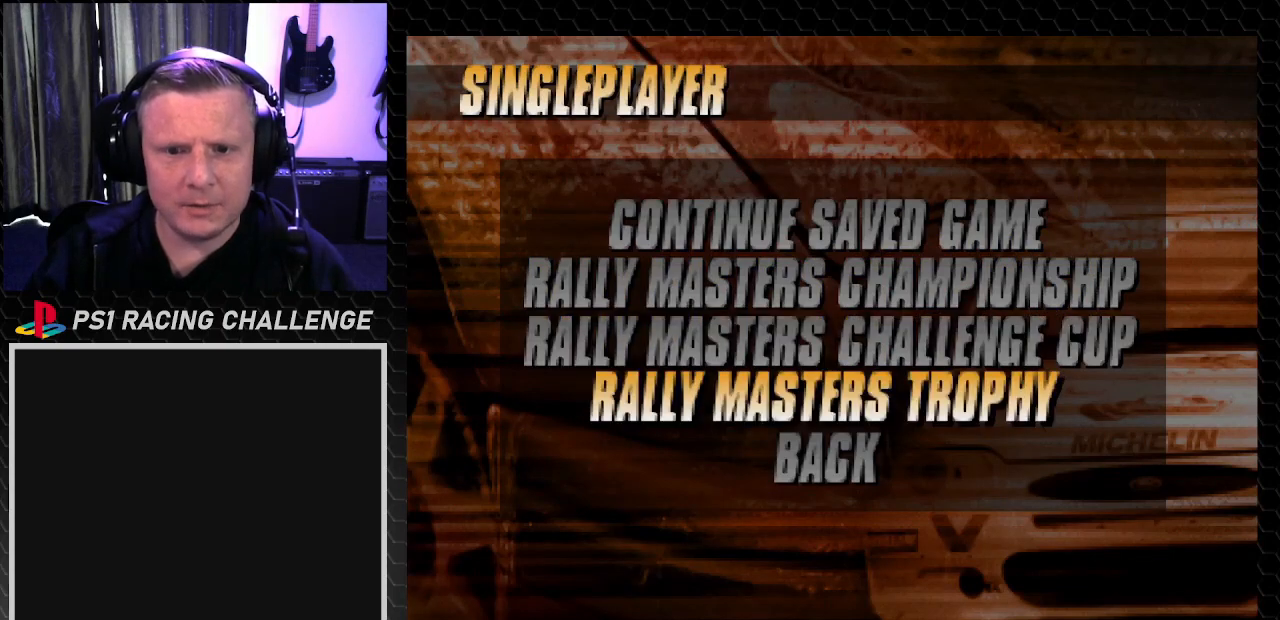
{"buttons": [], "left_stick": "center", "right_stick": "center", "events": []}
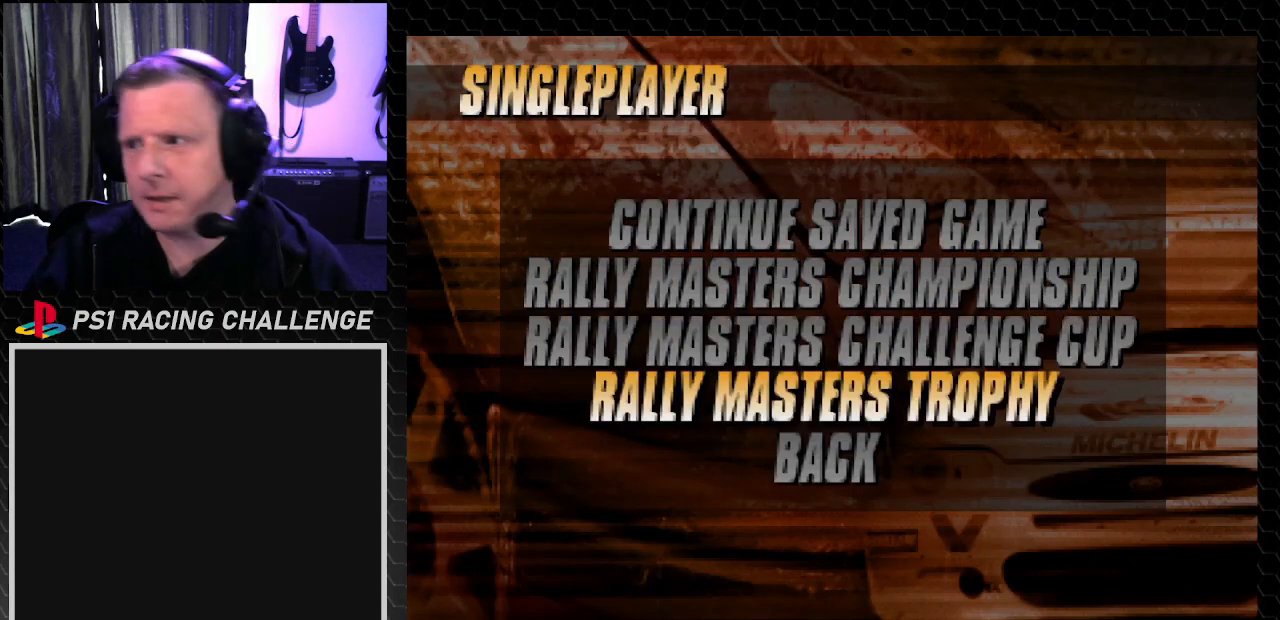
{"buttons": [], "left_stick": "center", "right_stick": "center", "events": []}
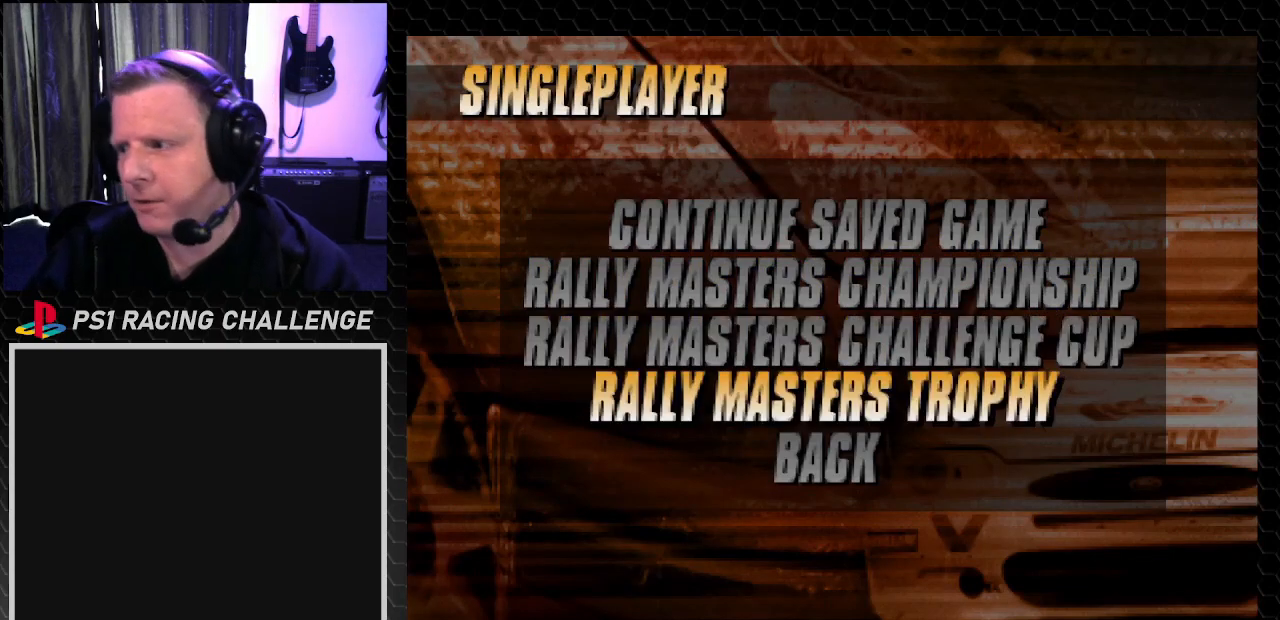
{"buttons": [], "left_stick": "center", "right_stick": "center", "events": [[300, "CROSS", "down"], [300, "right_stick", "down"], [501, "CROSS", "up"], [501, "right_stick", "center"]]}
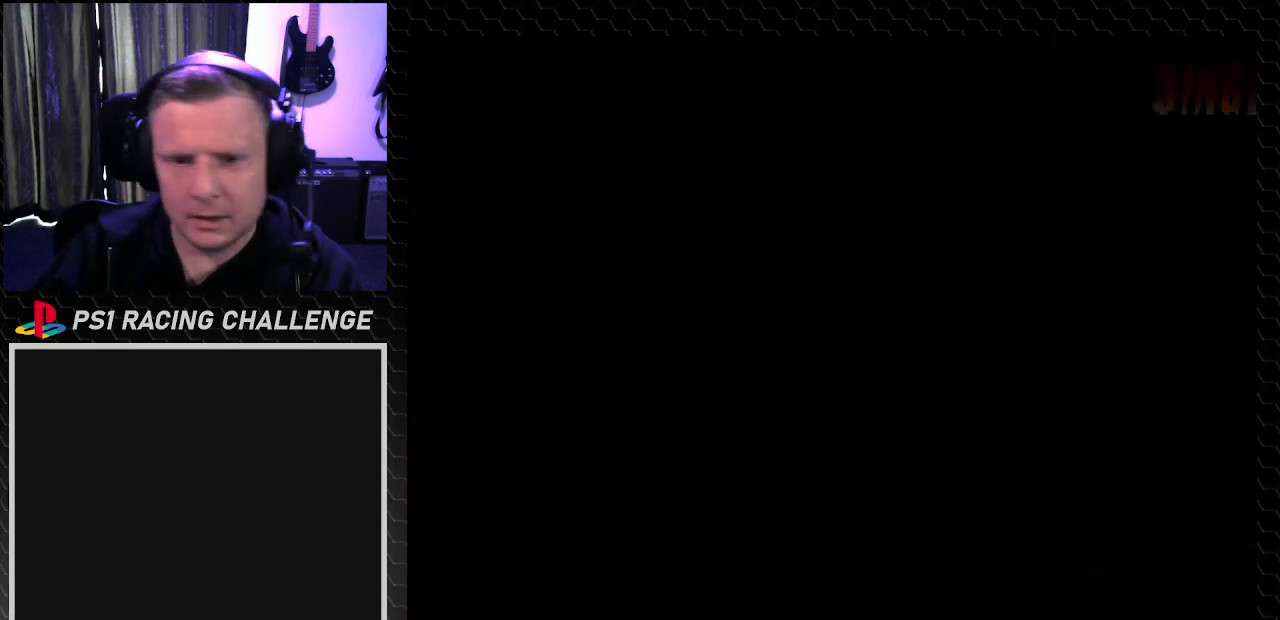
{"buttons": [], "left_stick": "center", "right_stick": "center", "events": []}
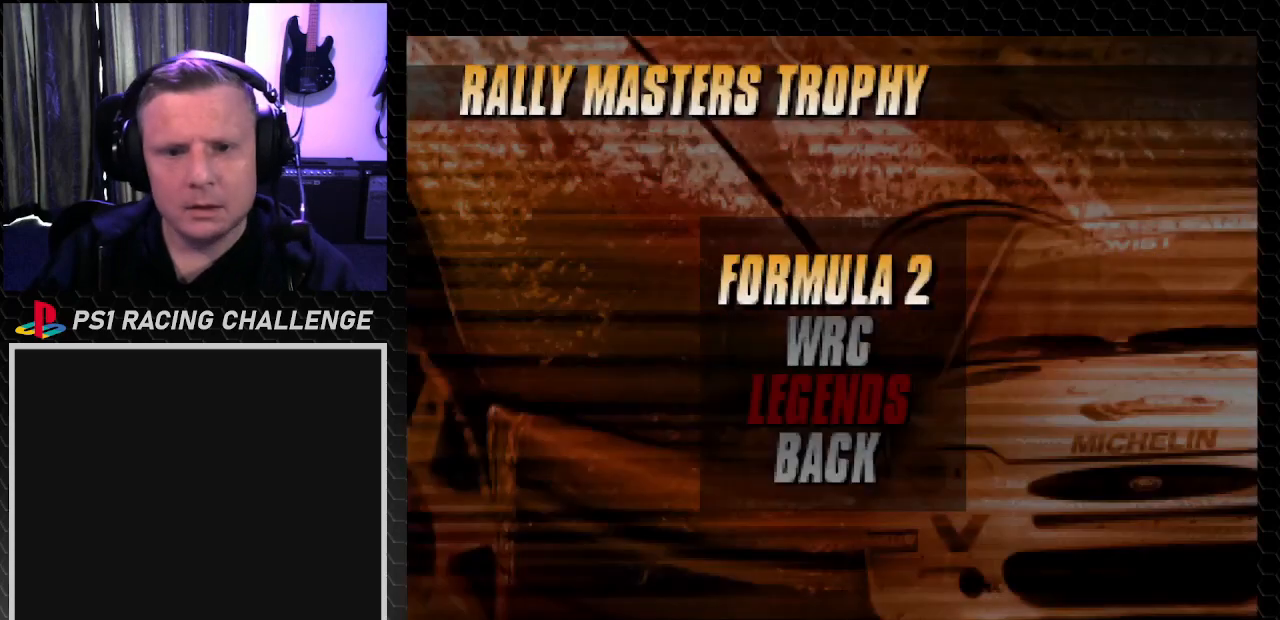
{"buttons": [], "left_stick": "center", "right_stick": "center", "events": [[367, "DPAD_DOWN", "down"], [434, "DPAD_DOWN", "up"]]}
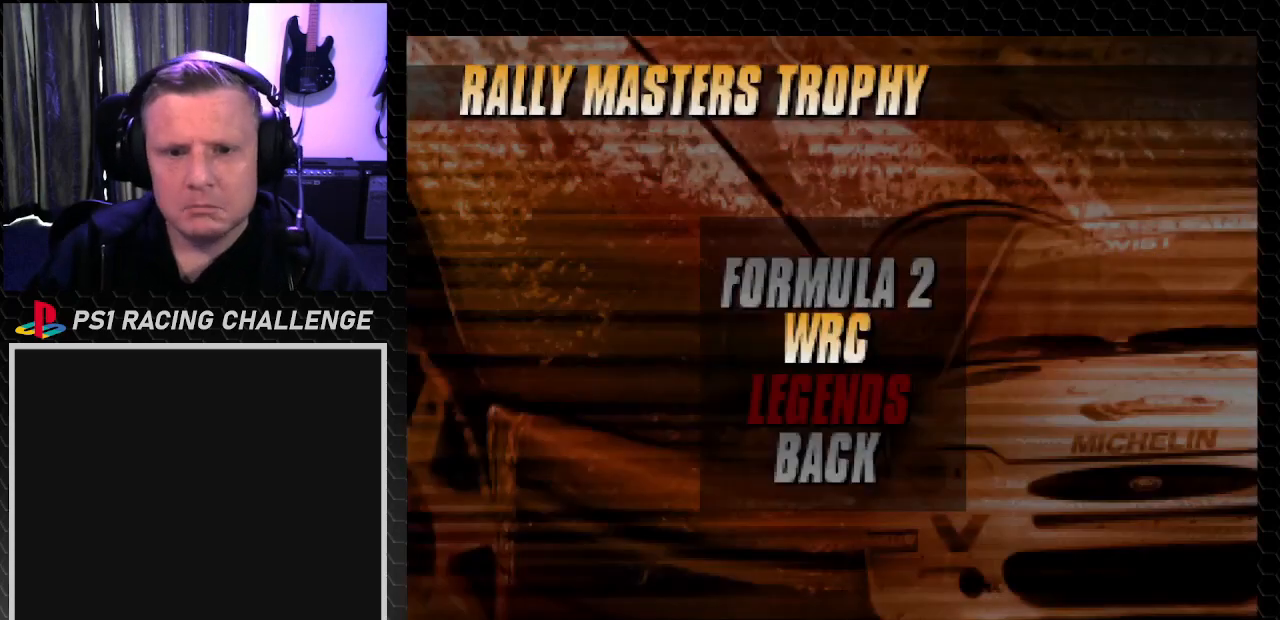
{"buttons": ["CROSS"], "left_stick": "center", "right_stick": "down", "events": [[467, "CROSS", "down"], [467, "right_stick", "down"]]}
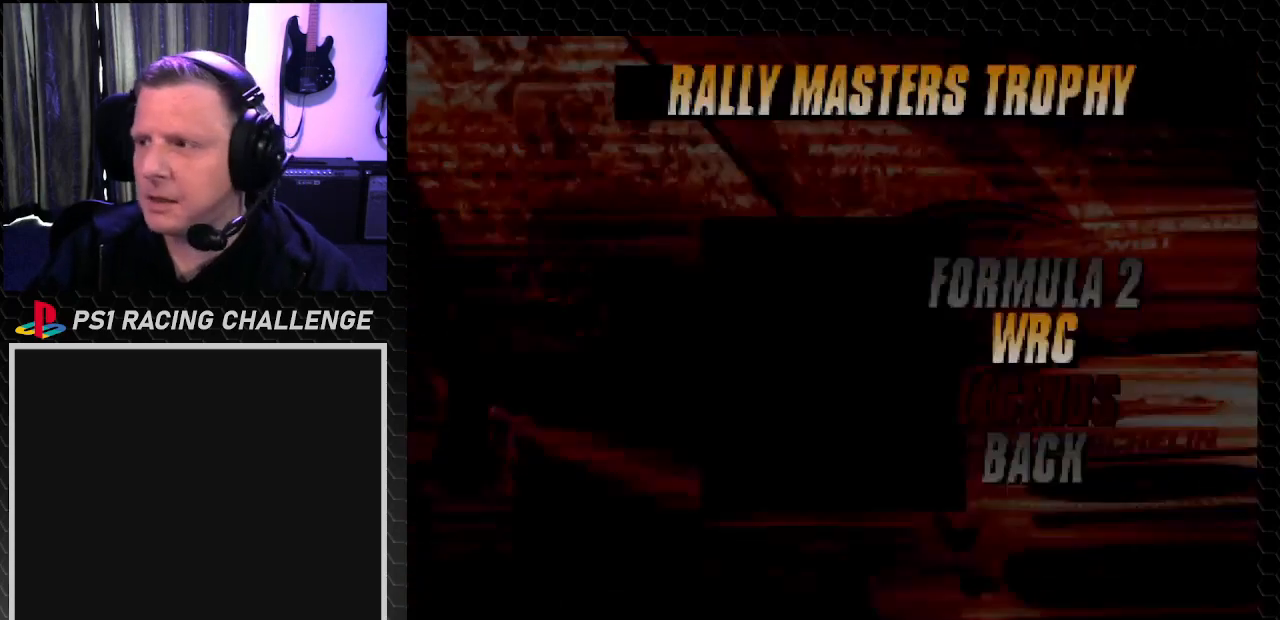
{"buttons": [], "left_stick": "center", "right_stick": "center", "events": [[167, "CROSS", "up"], [167, "right_stick", "center"]]}
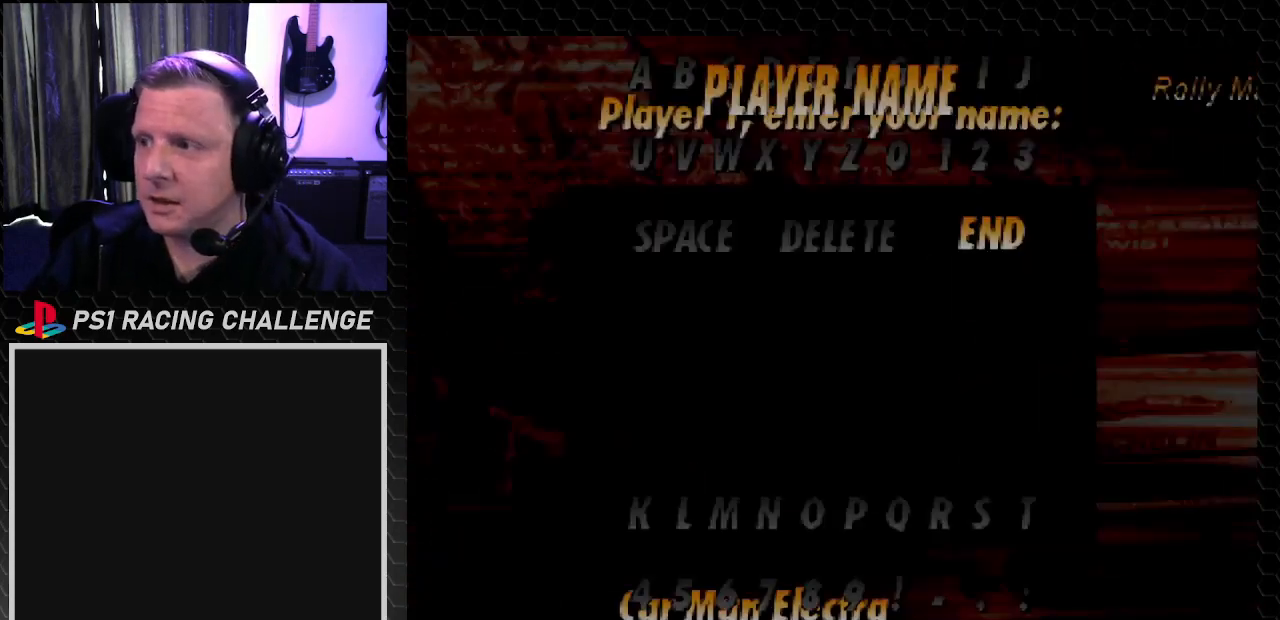
{"buttons": [], "left_stick": "center", "right_stick": "center", "events": []}
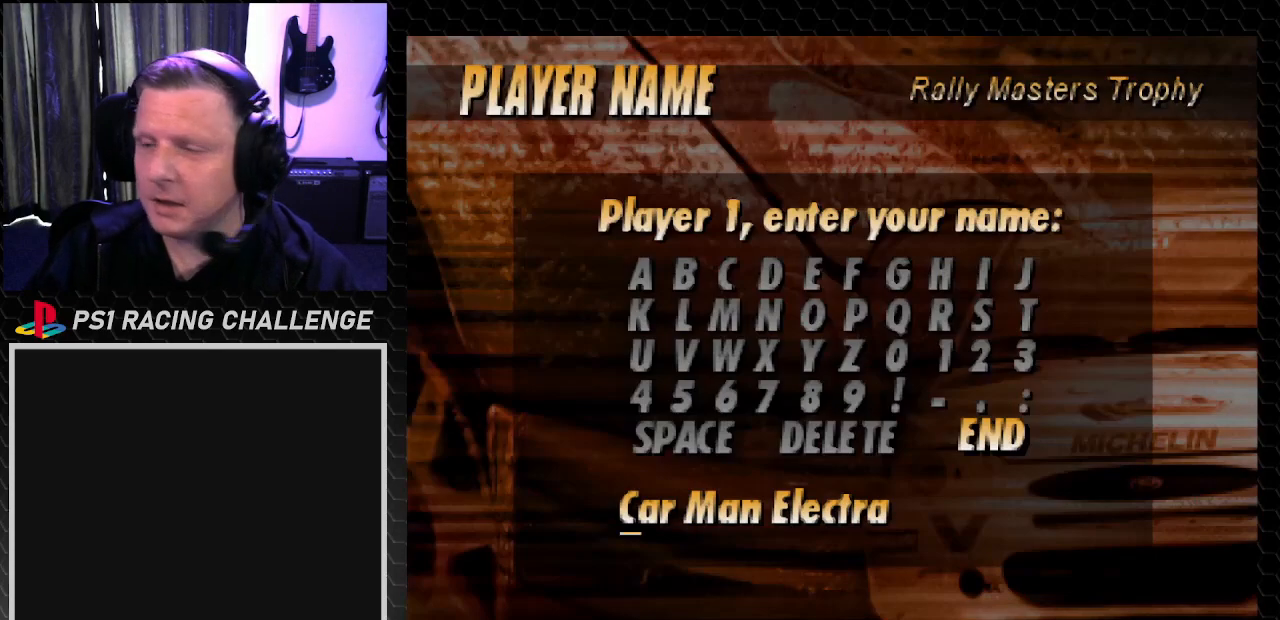
{"buttons": [], "left_stick": "center", "right_stick": "center", "events": []}
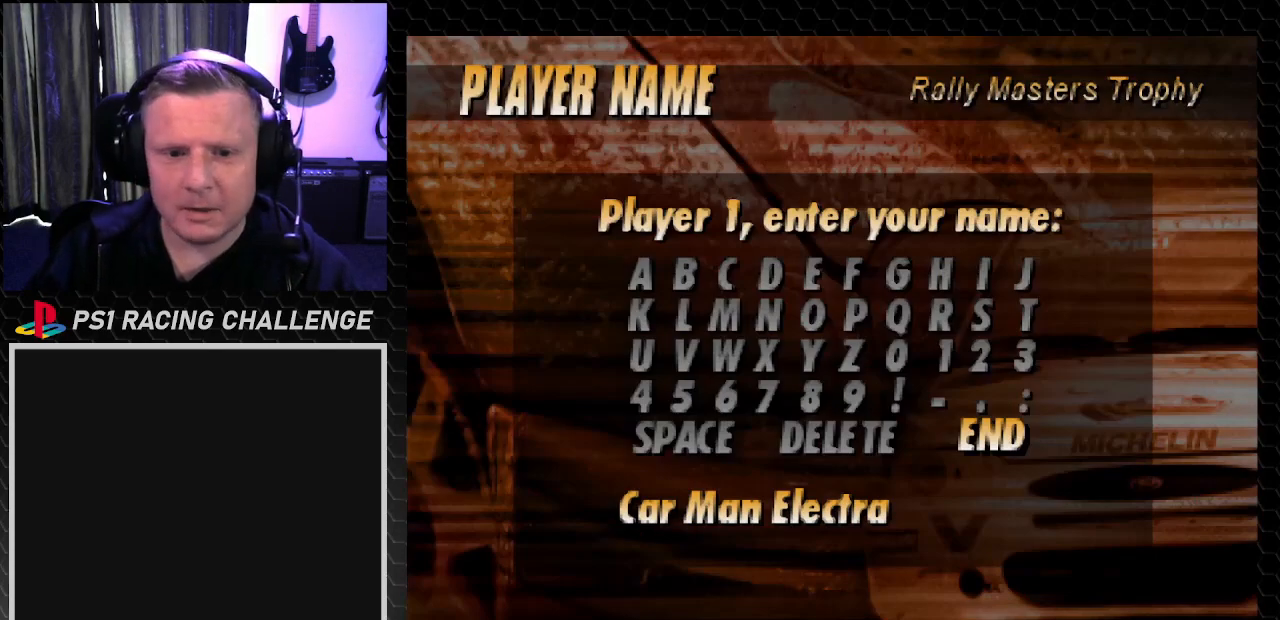
{"buttons": [], "left_stick": "center", "right_stick": "center", "events": []}
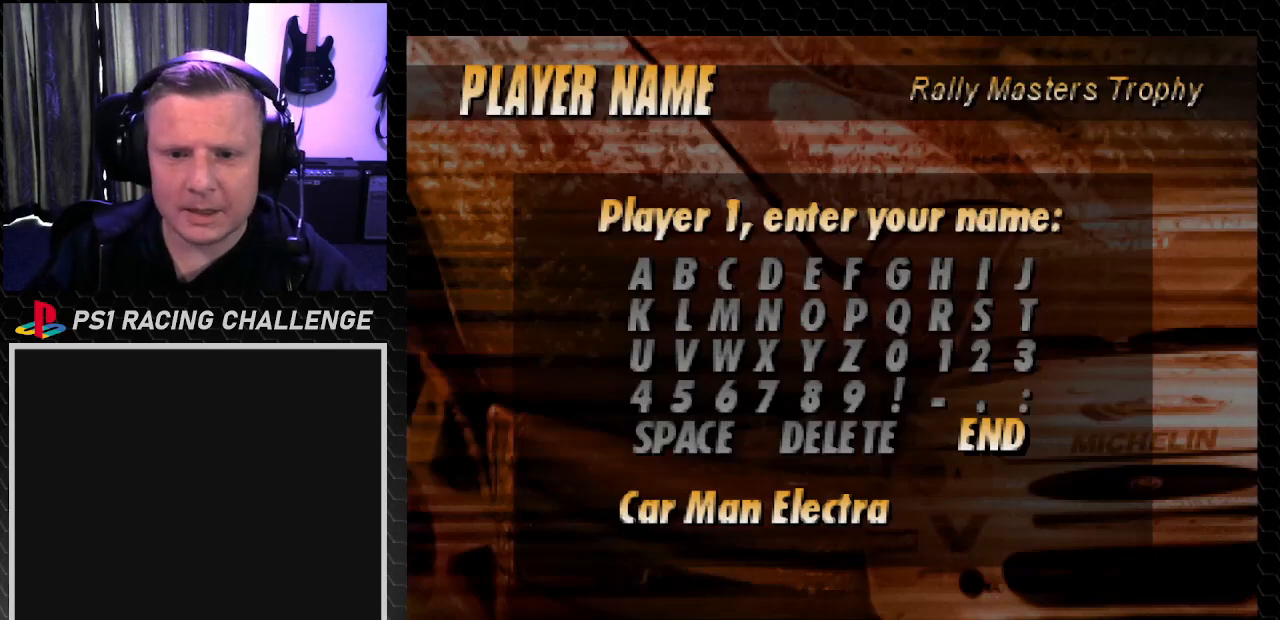
{"buttons": [], "left_stick": "center", "right_stick": "center", "events": [[134, "CROSS", "down"], [134, "right_stick", "down"], [334, "CROSS", "up"], [334, "right_stick", "center"]]}